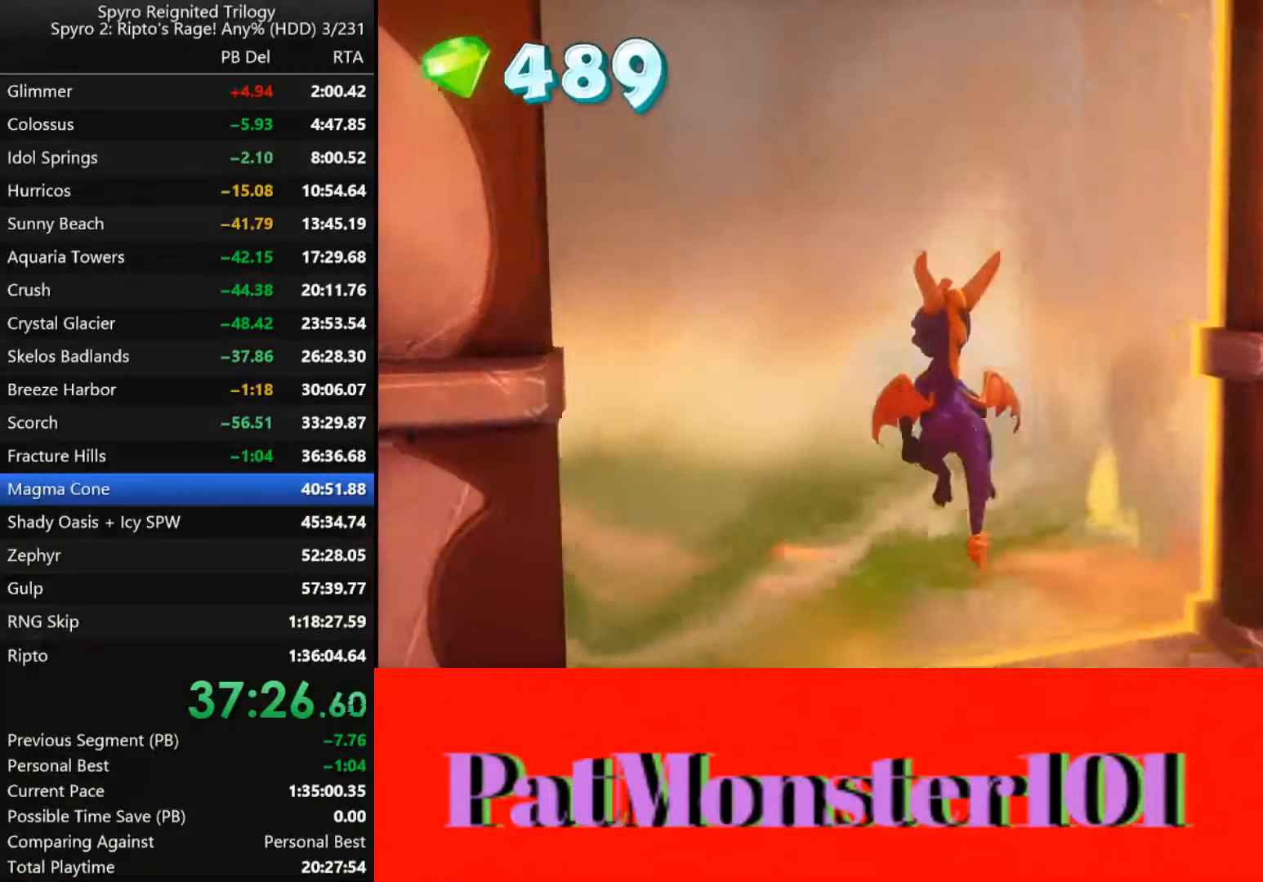
Gameplay with a controller (PlayStation layout); each line is a JSON object with the inputs held at the frame after it. "events" lists button and stick changes between this image and that frame as [ms after this image, input, new state], when the widget could be followed in between.
{"buttons": [], "left_stick": "center", "right_stick": "center", "events": []}
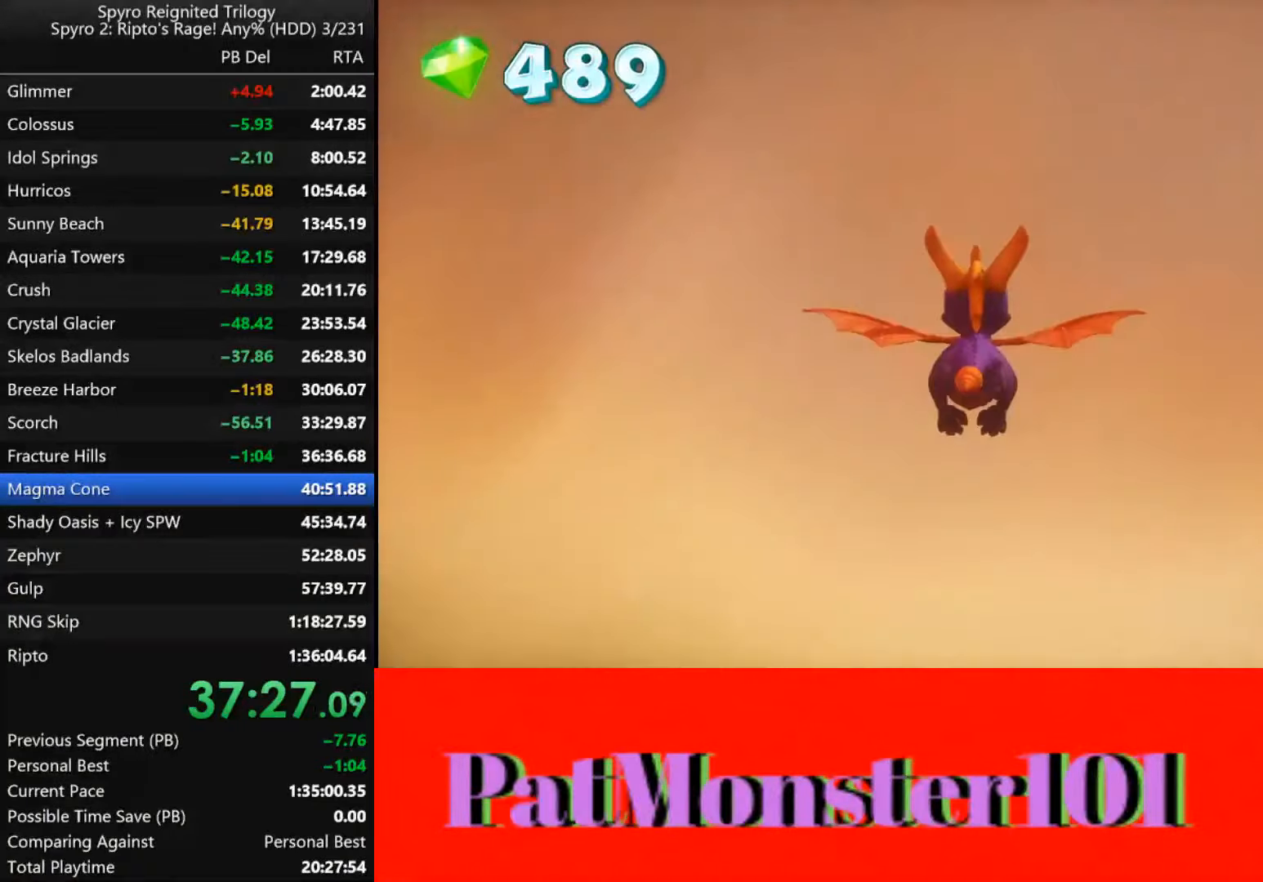
{"buttons": [], "left_stick": "center", "right_stick": "center", "events": []}
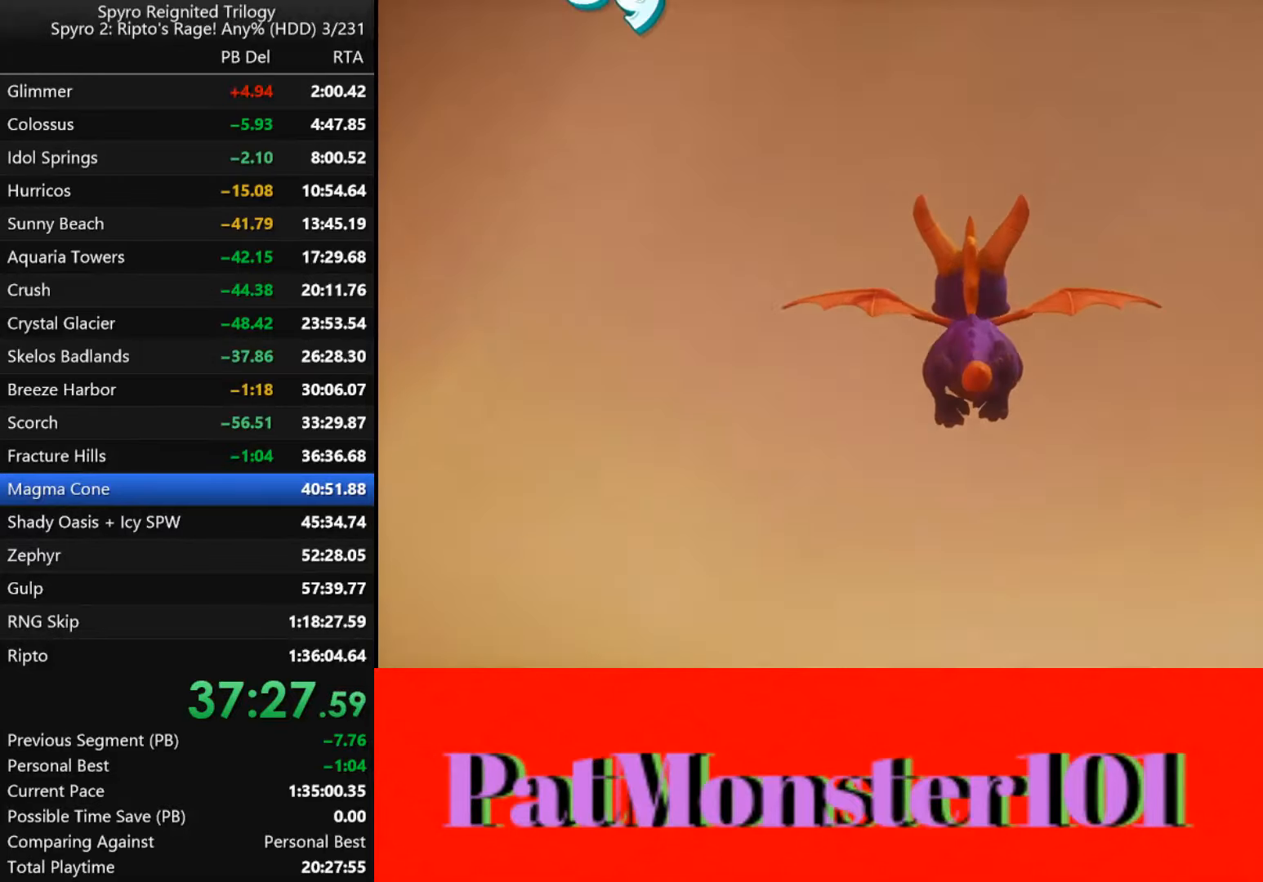
{"buttons": [], "left_stick": "center", "right_stick": "center", "events": []}
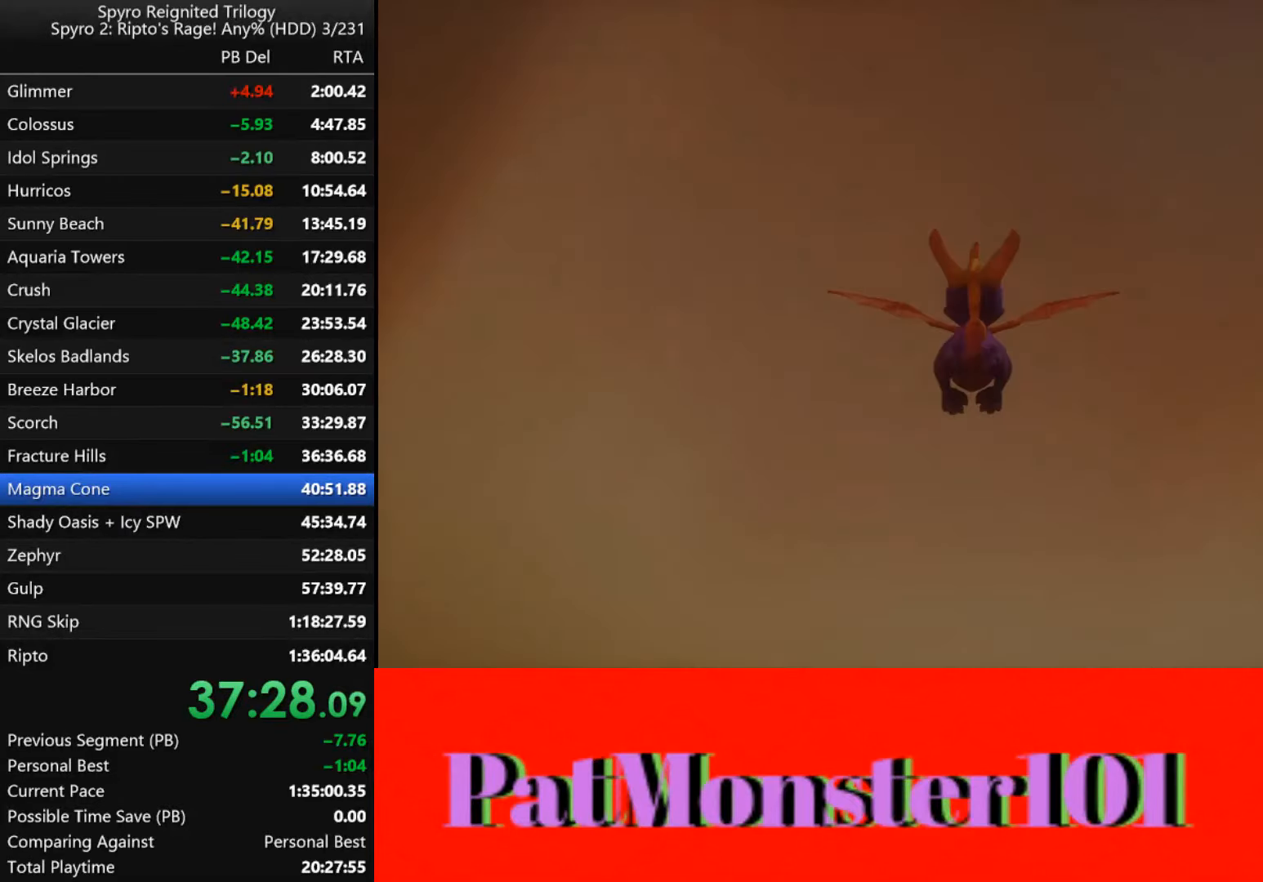
{"buttons": [], "left_stick": "center", "right_stick": "center", "events": []}
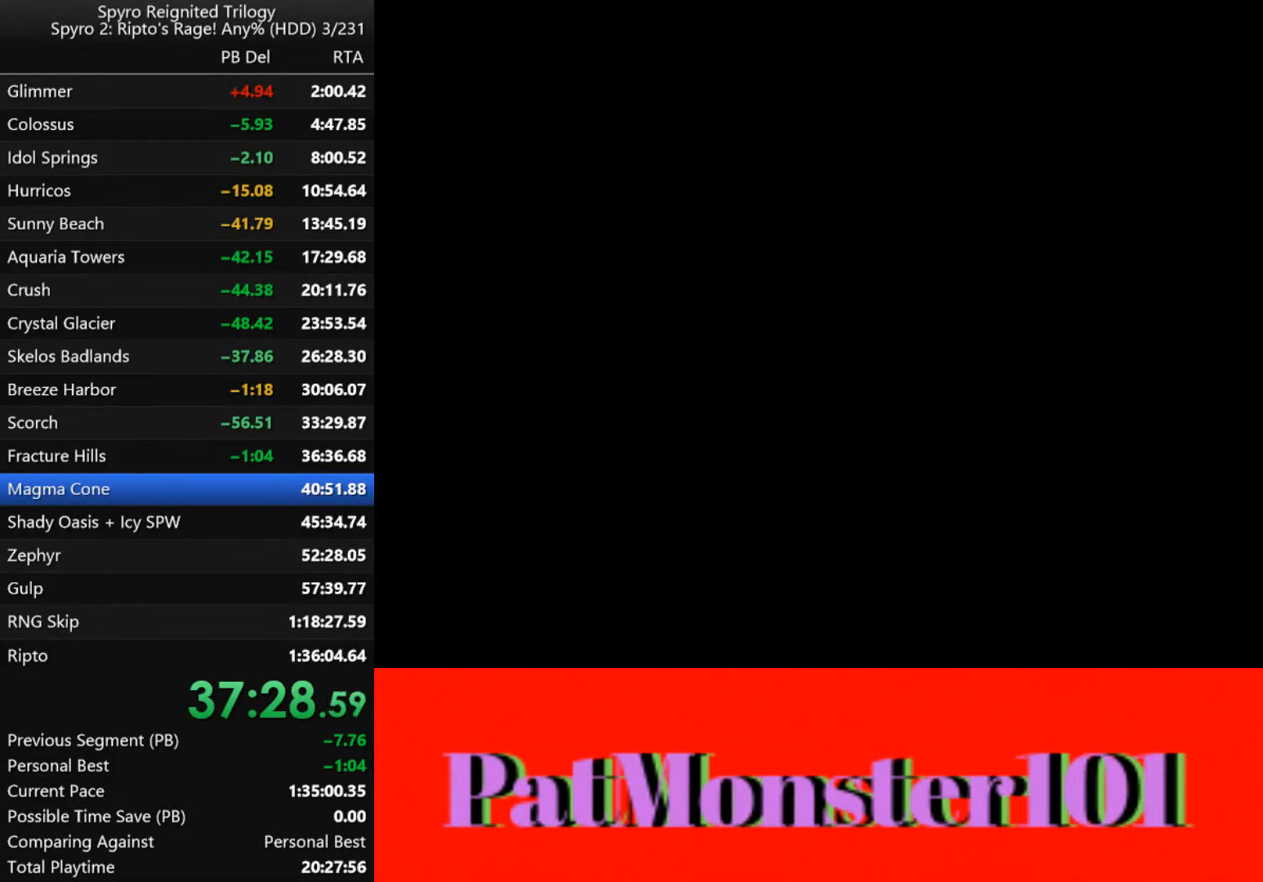
{"buttons": [], "left_stick": "center", "right_stick": "center", "events": []}
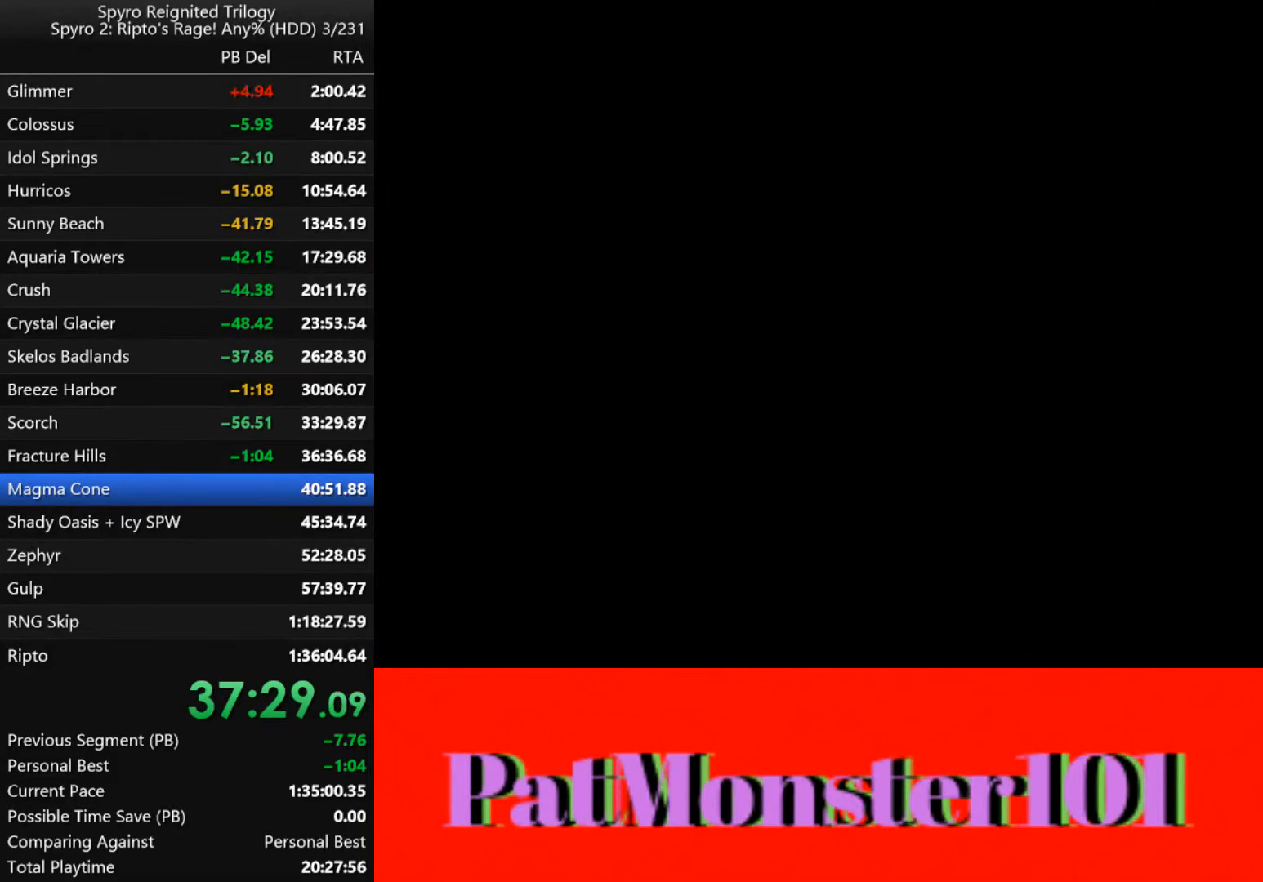
{"buttons": [], "left_stick": "center", "right_stick": "center", "events": []}
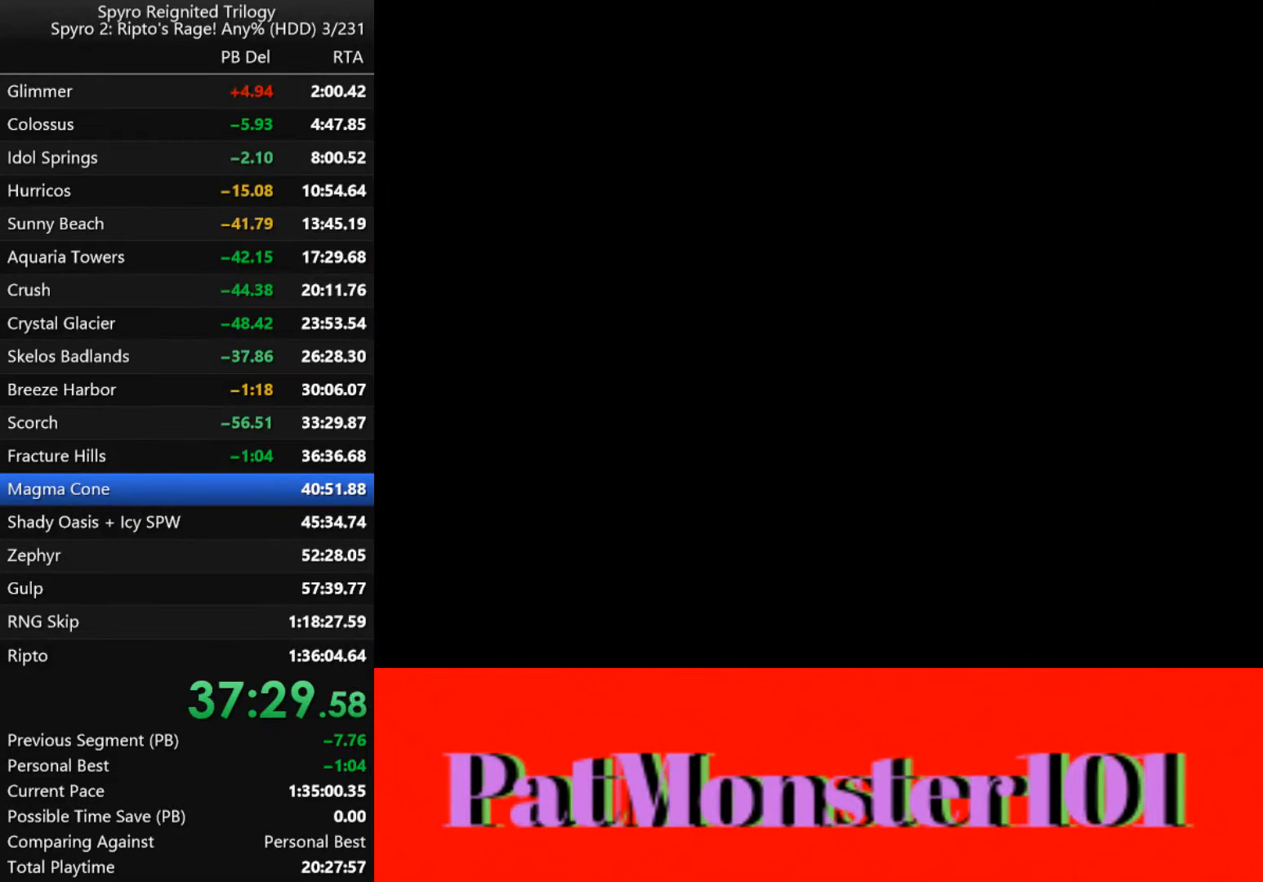
{"buttons": ["TRIANGLE"], "left_stick": "center", "right_stick": "center", "events": [[483, "TRIANGLE", "down"]]}
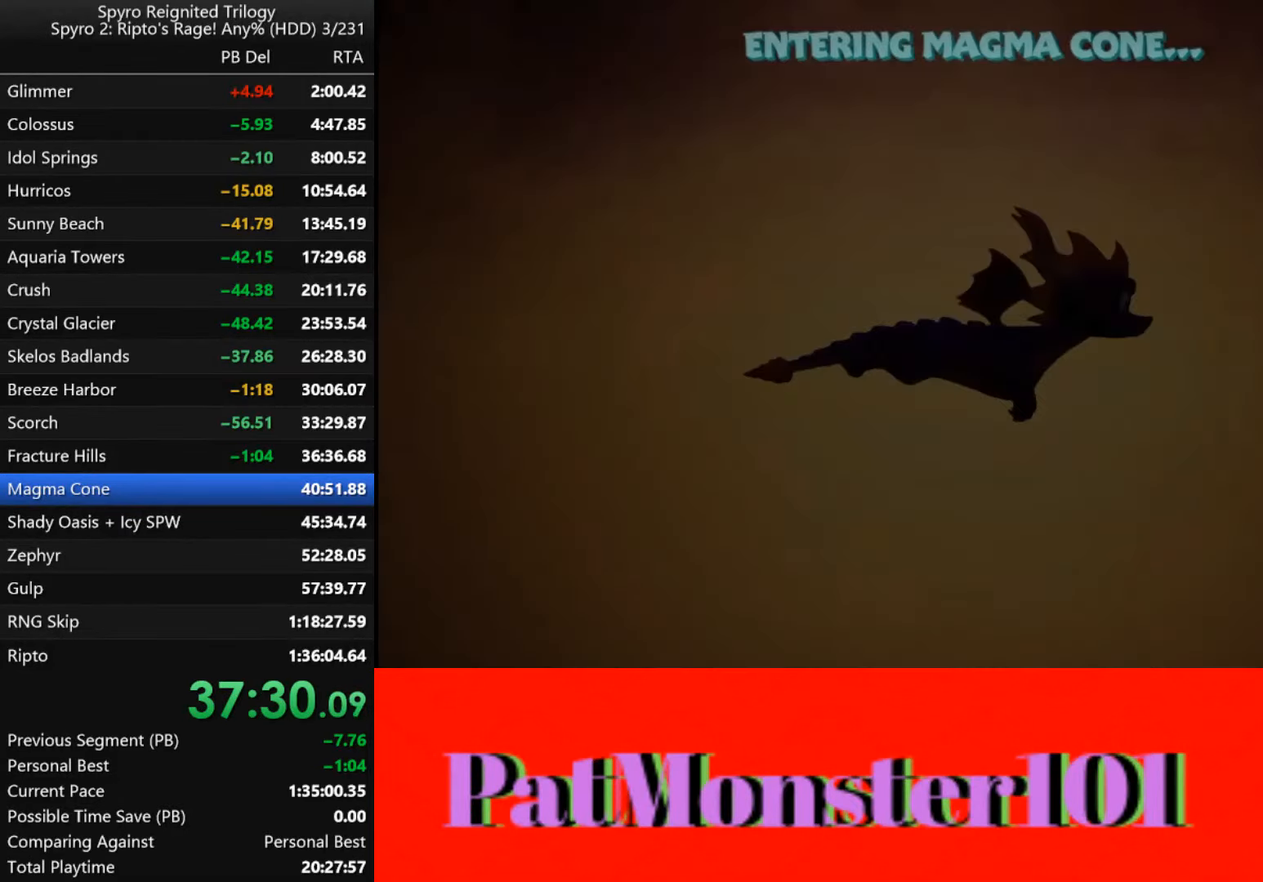
{"buttons": [], "left_stick": "center", "right_stick": "center", "events": [[317, "TRIANGLE", "up"]]}